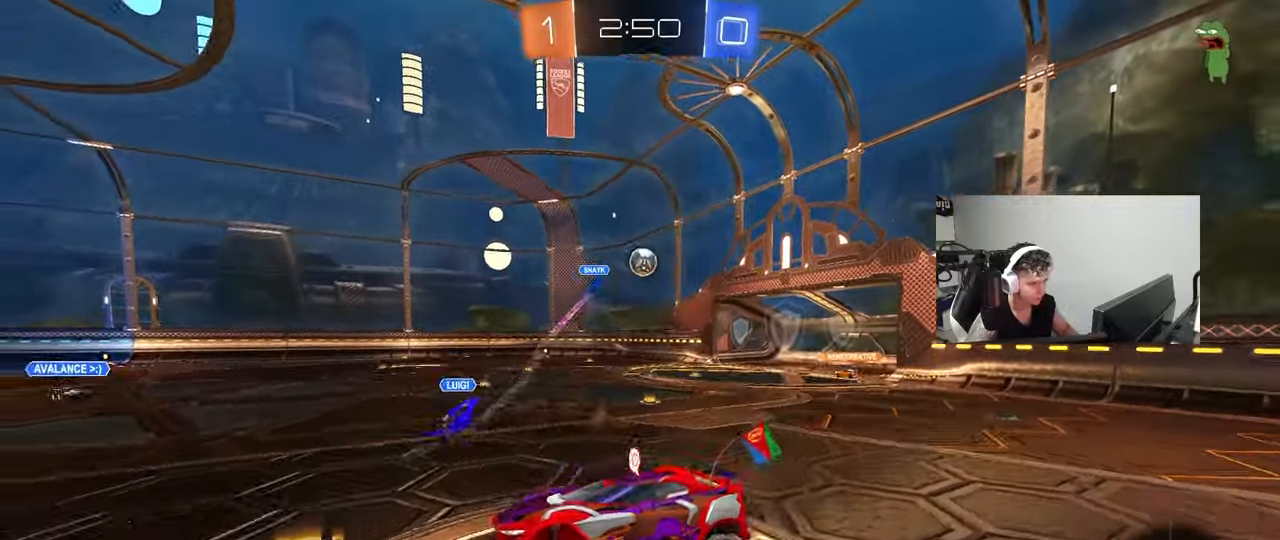
Gameplay with keyboard and mouse; each line is a JSON object with the keys and mouse buttons held at the frame after it. "events" lists presses ("down") and releases ("up") of "1", "2", "3", "4", "5", "a", "alt", "c", "caps_lock", "ctrl", "d", "e", "f", "g", "q", "r", "s", "shift", "space", "t", "tab", "v", "w", "x", "z", "mouse_left", "mouse_wheel" and "mouse_right" between this image and that frame as [ms after this image, input, new state], when the widget could be followed in between. "mouse_left", "mouse_wheel", "mouse_right" = the "left", "wheel", "right" buttons of the "mouse" list. No other keys are recorded. "wheel" means that the mouse wheel is clicked or scrolled. "mouse_move" is the direction in which the mouse moves at that frame (one of eight, or "still"), when it could be read.
{"keys": ["d", "w"], "mouse": [], "mouse_move": "still", "events": [[50, "d", "down"], [50, "w", "down"], [333, "shift", "down"], [417, "shift", "up"]]}
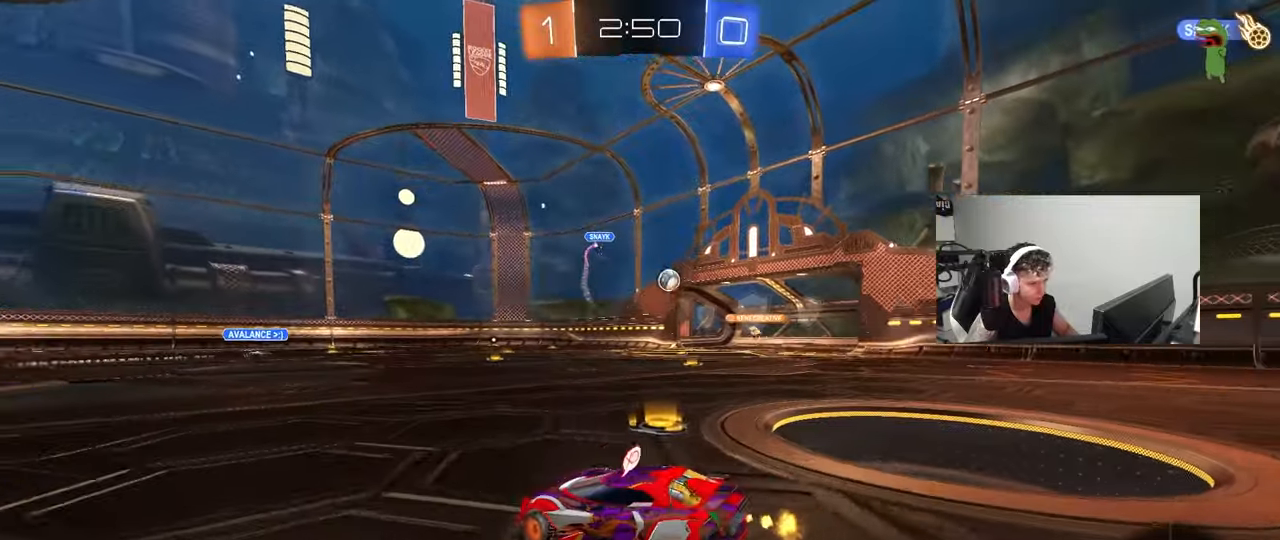
{"keys": ["d", "w"], "mouse": [], "mouse_move": "still", "events": []}
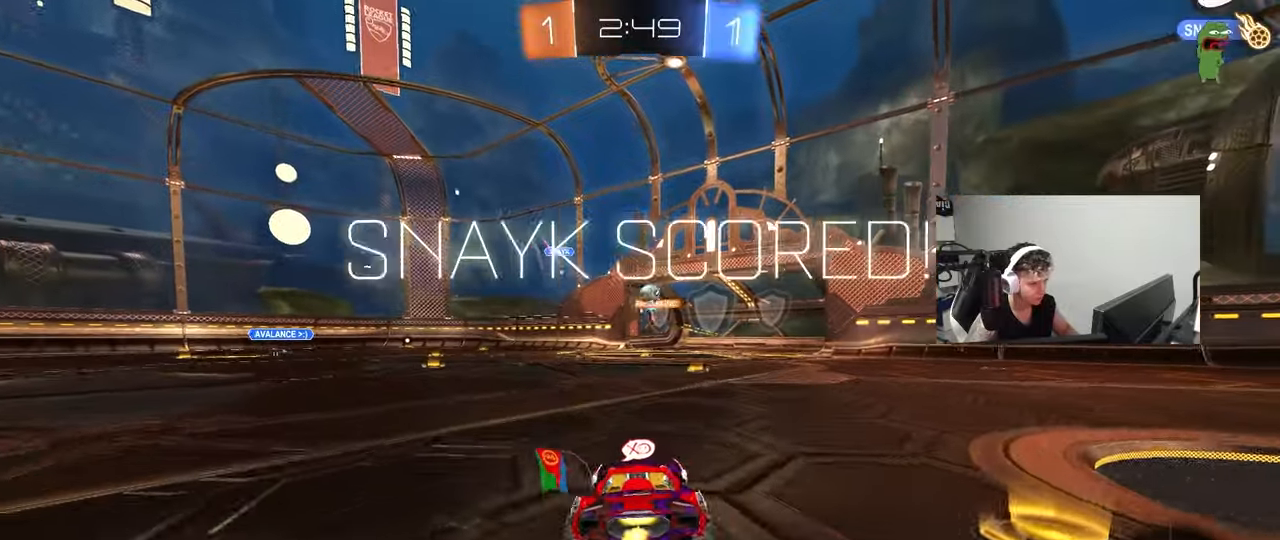
{"keys": ["w"], "mouse": [], "mouse_move": "still", "events": [[83, "d", "up"]]}
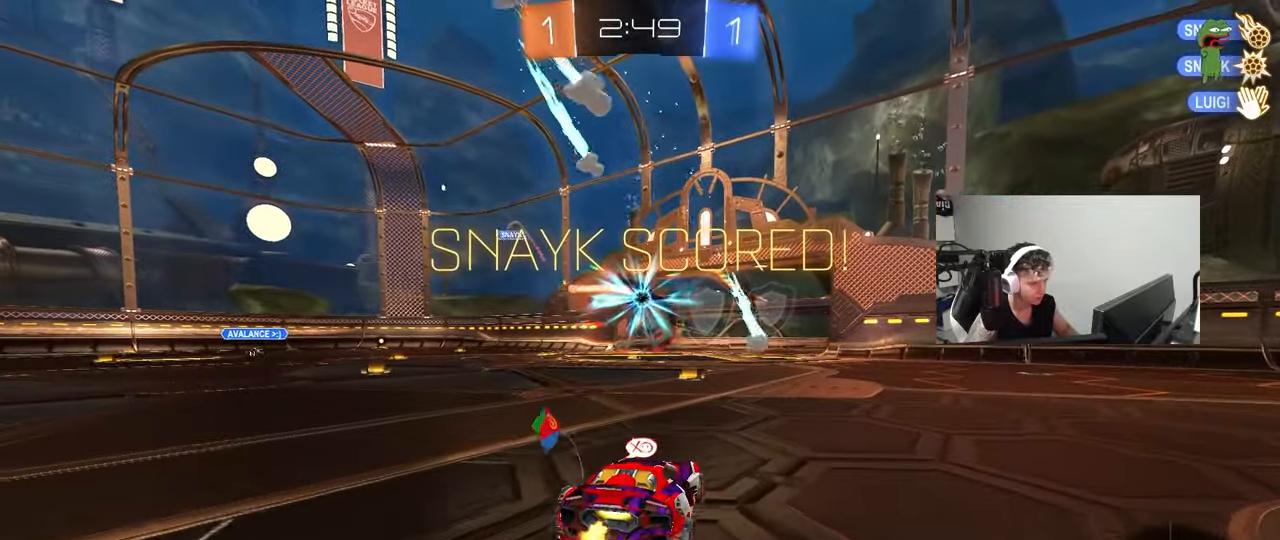
{"keys": ["d", "w"], "mouse": [], "mouse_move": "still", "events": [[233, "d", "down"], [333, "shift", "down"], [417, "shift", "up"]]}
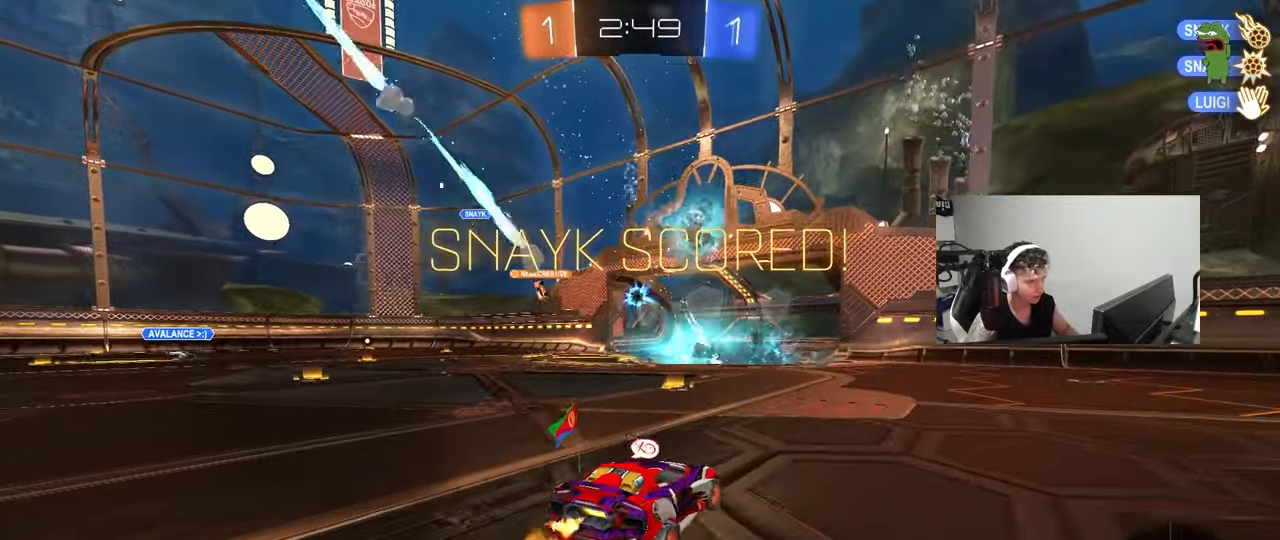
{"keys": ["d", "tab", "w"], "mouse": [], "mouse_move": "still", "events": [[117, "tab", "down"], [150, "space", "down"], [350, "space", "up"]]}
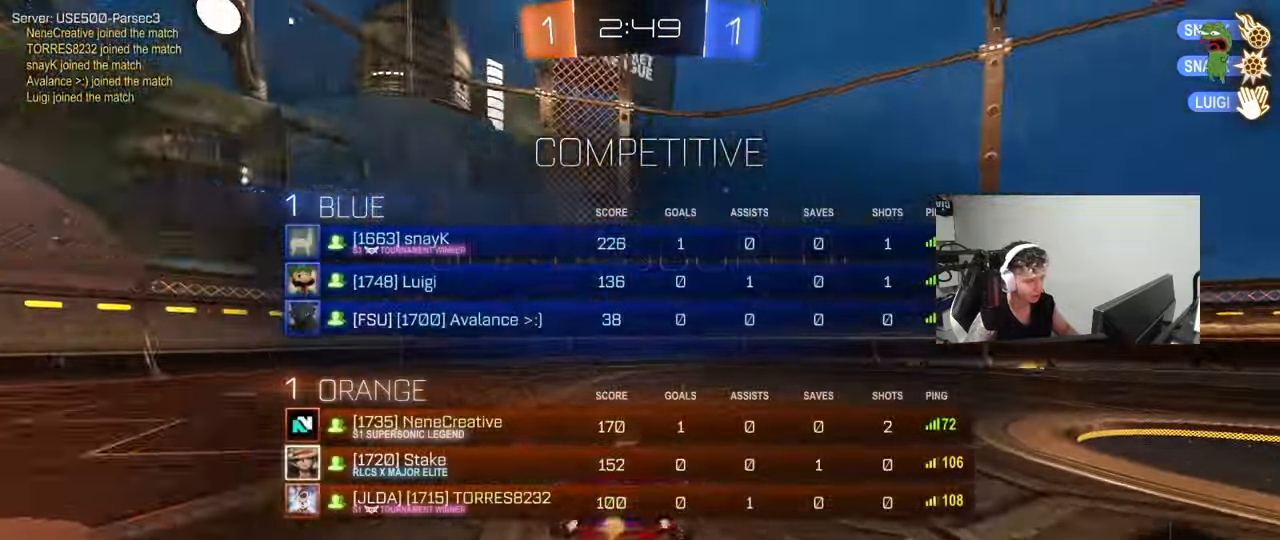
{"keys": ["a", "shift", "w"], "mouse": [], "mouse_move": "still", "events": [[83, "d", "up"], [133, "tab", "up"], [317, "a", "down"], [400, "a", "up"], [400, "mouse_right", "down"], [450, "a", "down"], [450, "shift", "down"], [500, "mouse_right", "up"]]}
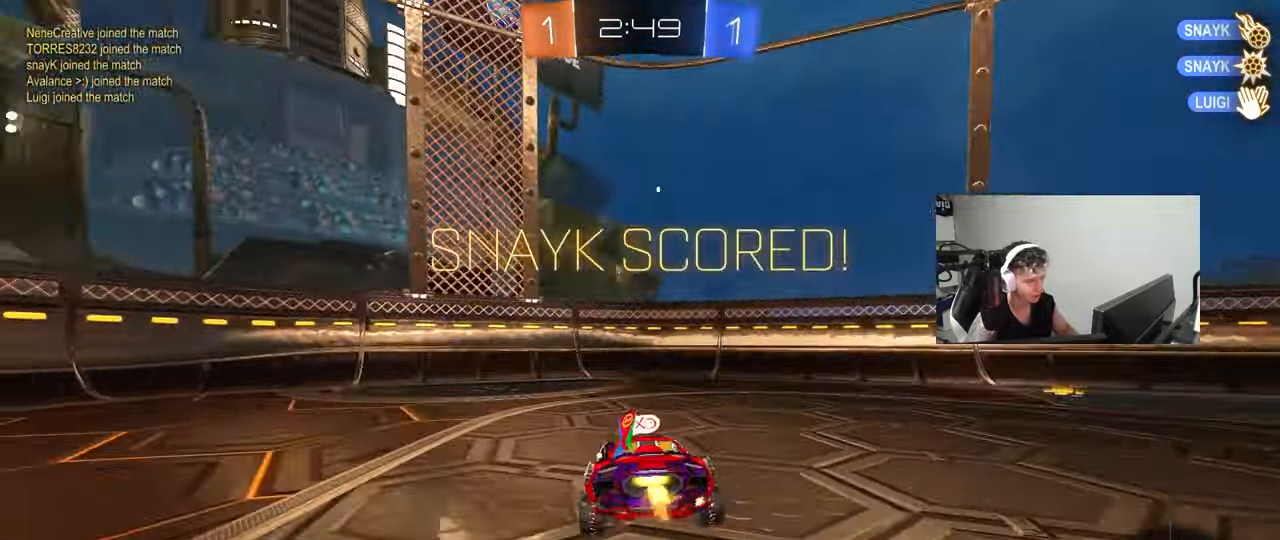
{"keys": ["a", "s", "shift"], "mouse": [], "mouse_move": "still", "events": [[50, "mouse_left", "down"], [50, "mouse_right", "down"], [100, "s", "down"], [100, "w", "up"], [183, "mouse_left", "up"], [233, "s", "up"], [233, "space", "down"], [283, "mouse_right", "up"], [417, "space", "up"], [467, "s", "down"]]}
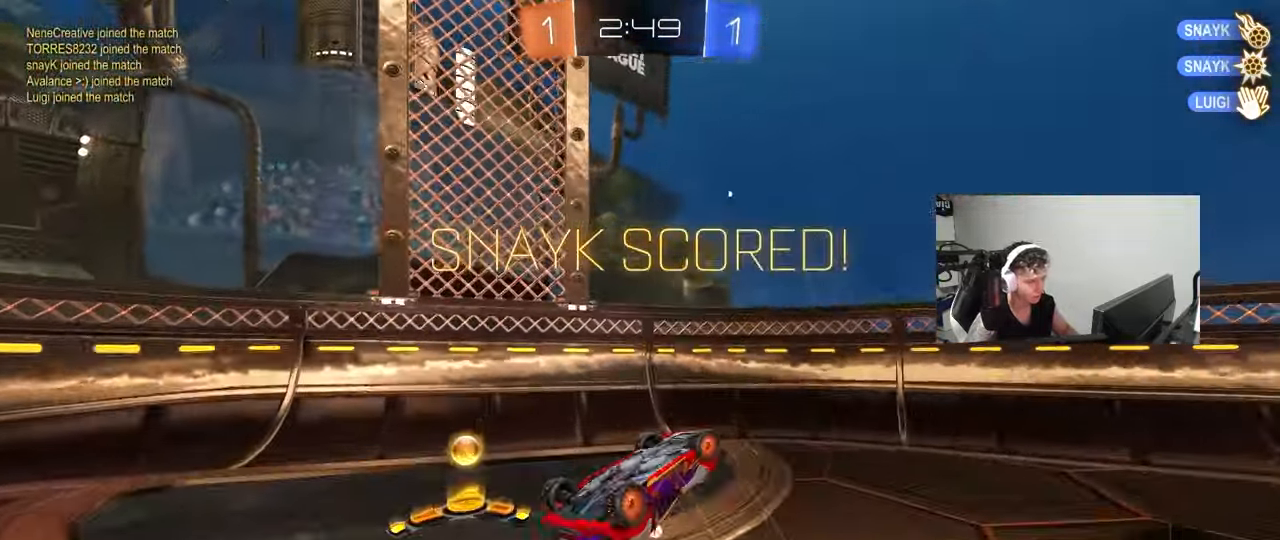
{"keys": ["d", "w"], "mouse": ["left"], "mouse_move": "still", "events": [[117, "mouse_left", "down"], [250, "shift", "up"], [300, "s", "up"], [350, "a", "up"], [383, "d", "down"], [433, "w", "down"]]}
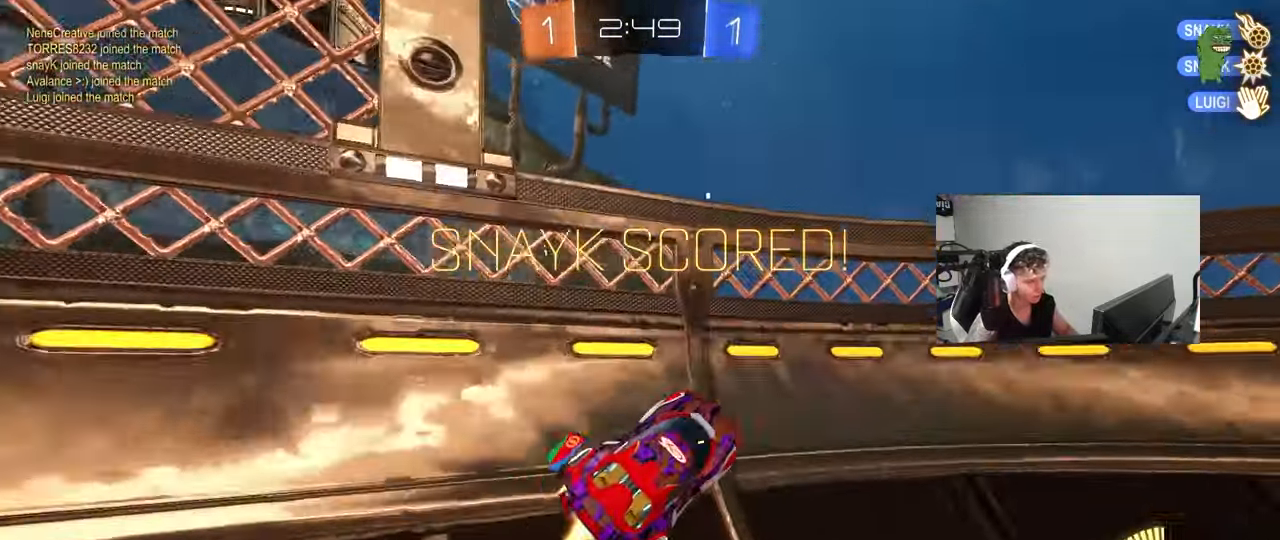
{"keys": ["a", "shift", "w"], "mouse": ["left"], "mouse_move": "still", "events": [[33, "mouse_right", "down"], [83, "shift", "down"], [117, "mouse_right", "up"], [167, "mouse_right", "down"], [217, "a", "down"], [217, "d", "up"], [250, "mouse_right", "up"], [317, "mouse_right", "down"], [500, "mouse_right", "up"]]}
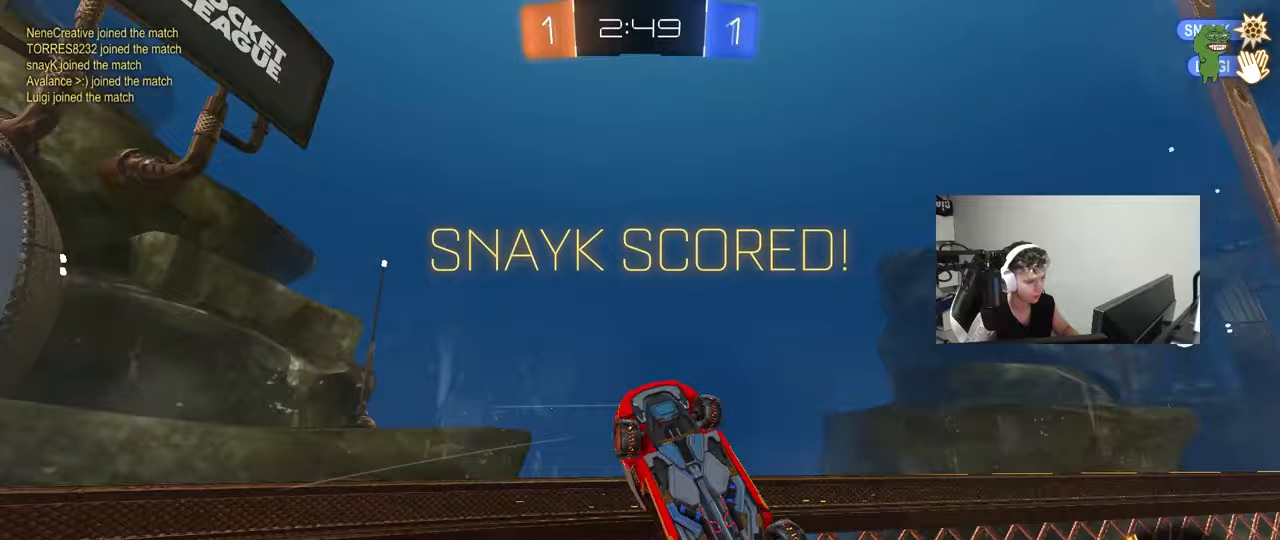
{"keys": ["tab"], "mouse": [], "mouse_move": "still", "events": [[100, "mouse_left", "up"], [133, "w", "up"], [183, "a", "up"], [233, "shift", "up"], [383, "tab", "down"]]}
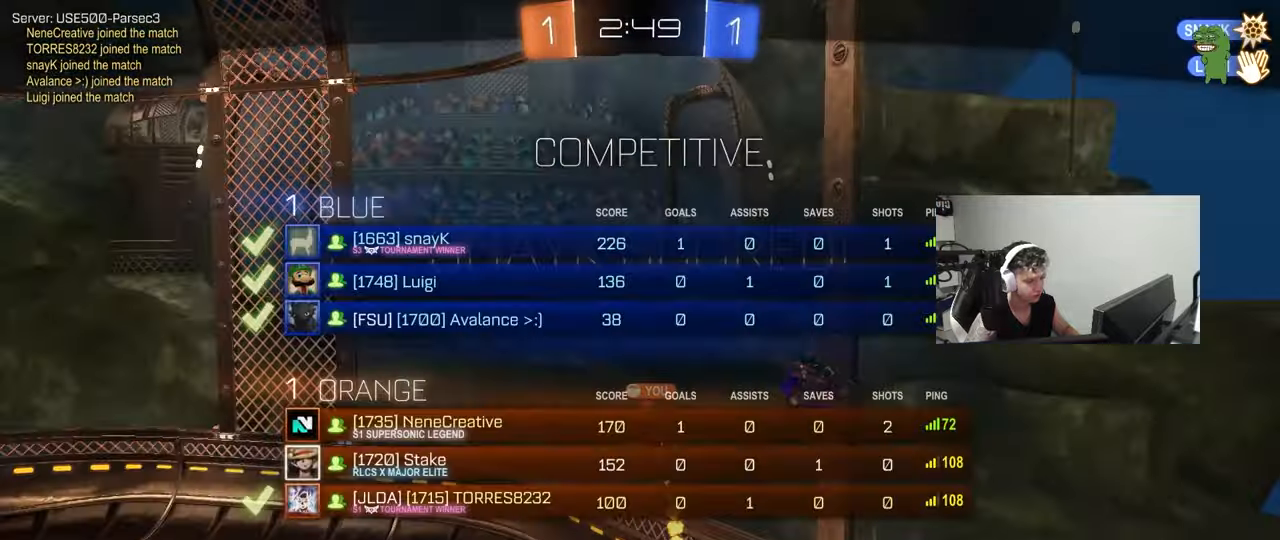
{"keys": ["tab"], "mouse": [], "mouse_move": "still", "events": []}
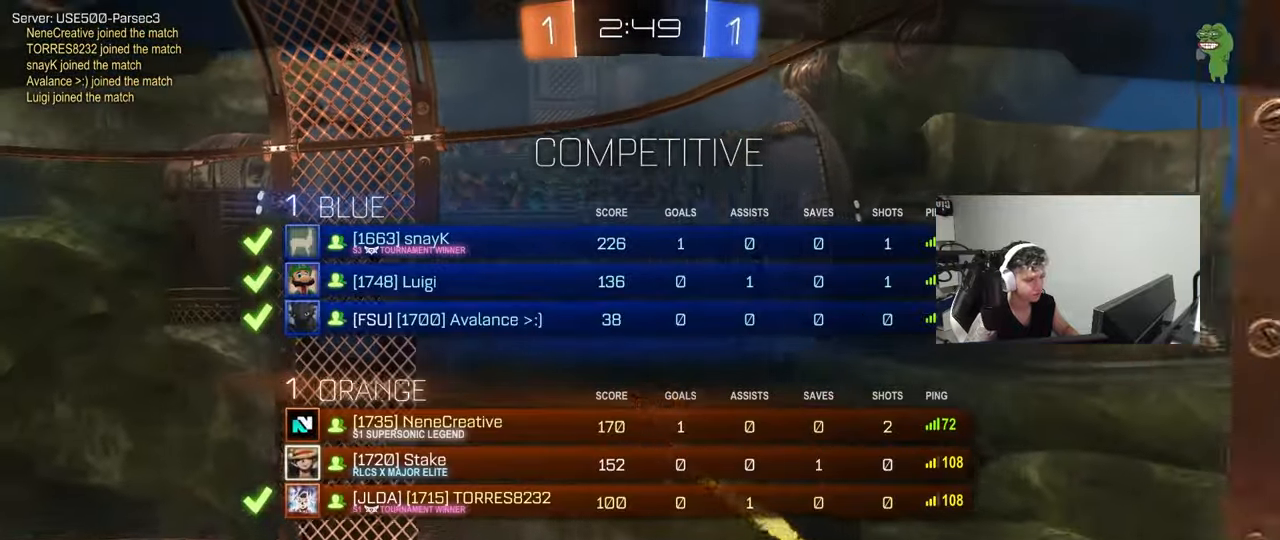
{"keys": [], "mouse": [], "mouse_move": "still", "events": [[83, "tab", "up"]]}
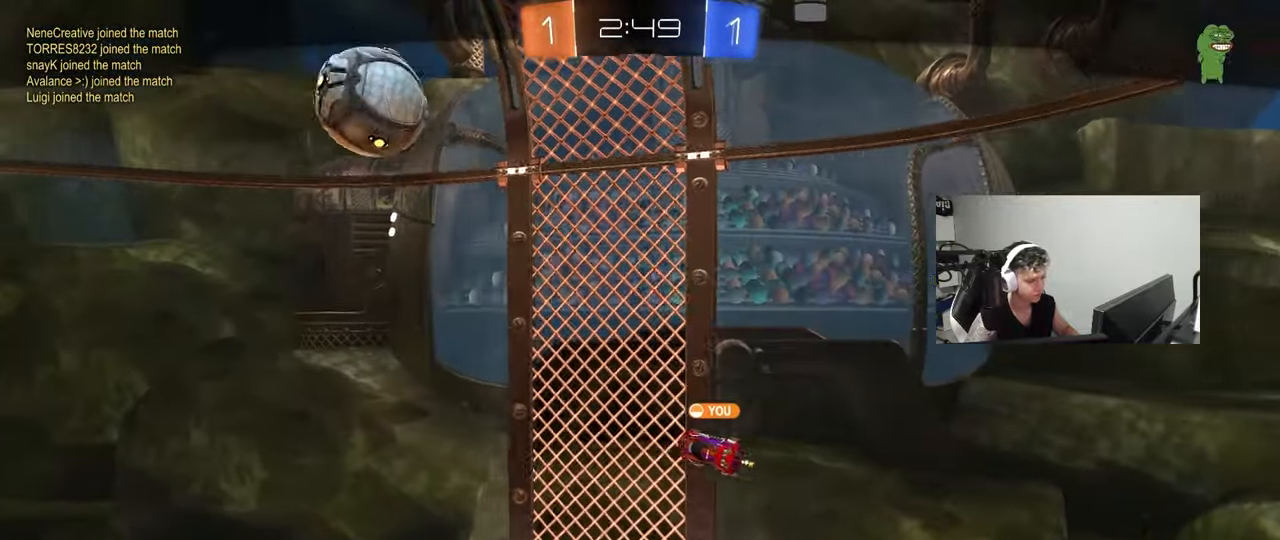
{"keys": [], "mouse": [], "mouse_move": "still", "events": []}
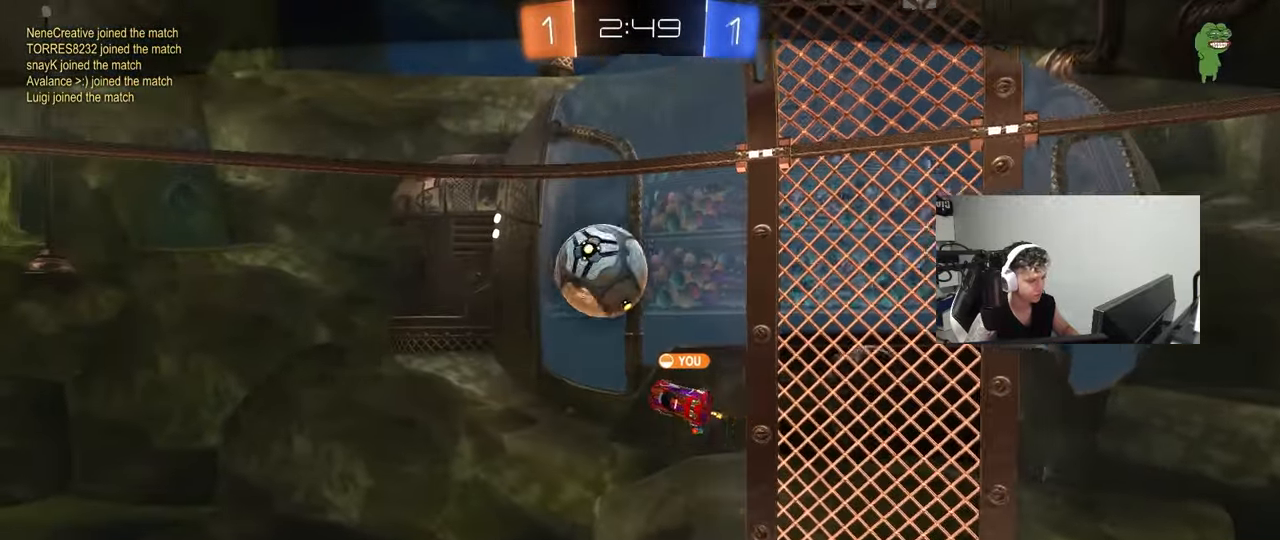
{"keys": [], "mouse": [], "mouse_move": "still", "events": []}
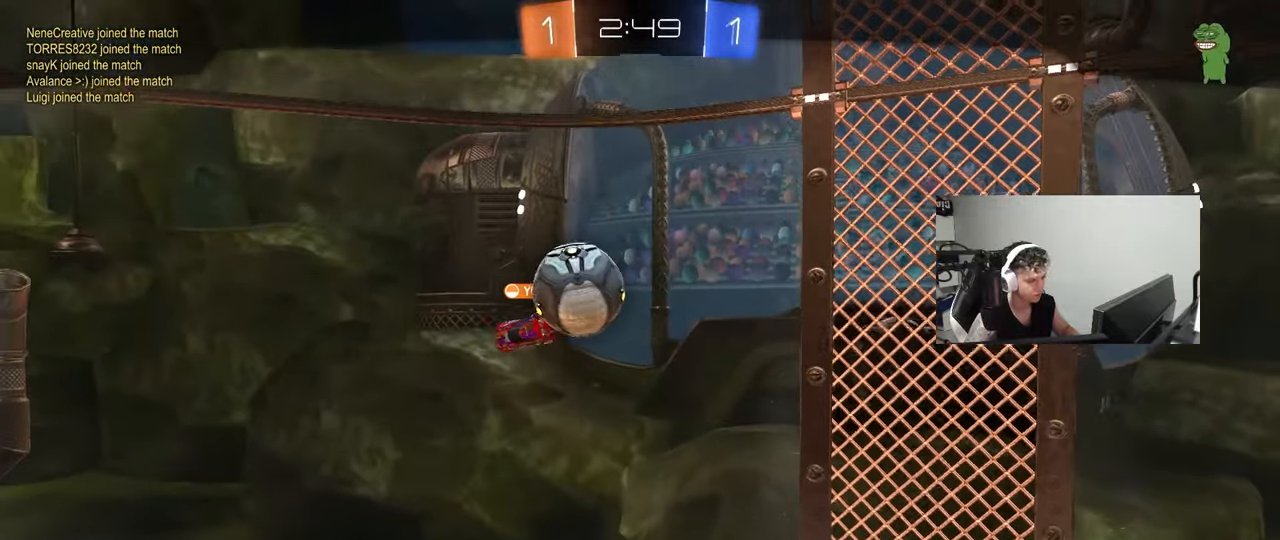
{"keys": [], "mouse": [], "mouse_move": "still", "events": []}
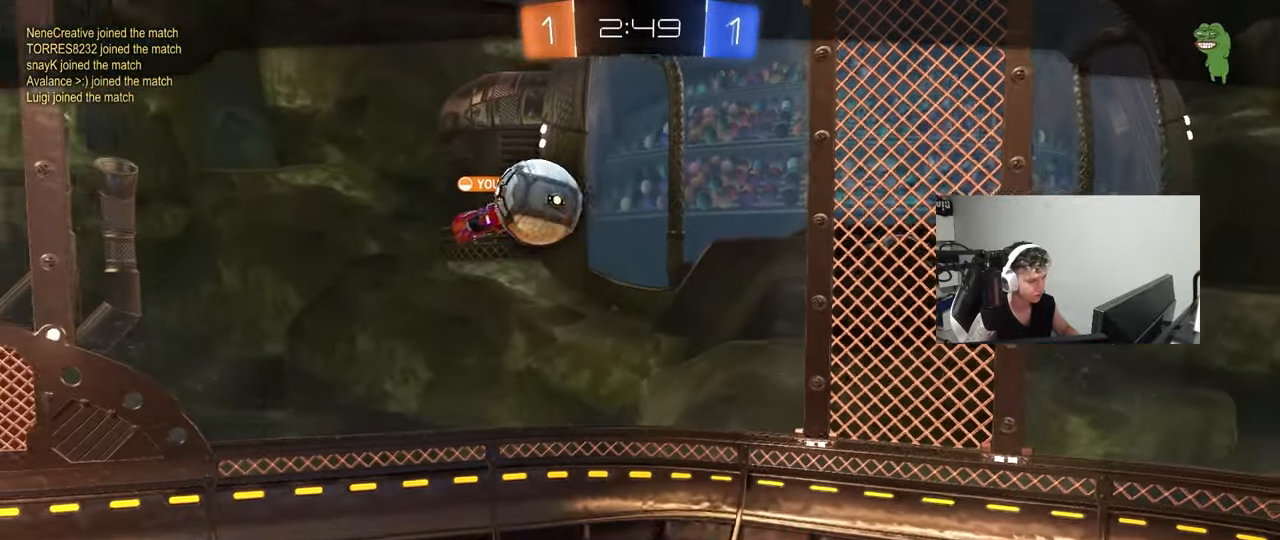
{"keys": [], "mouse": [], "mouse_move": "still", "events": []}
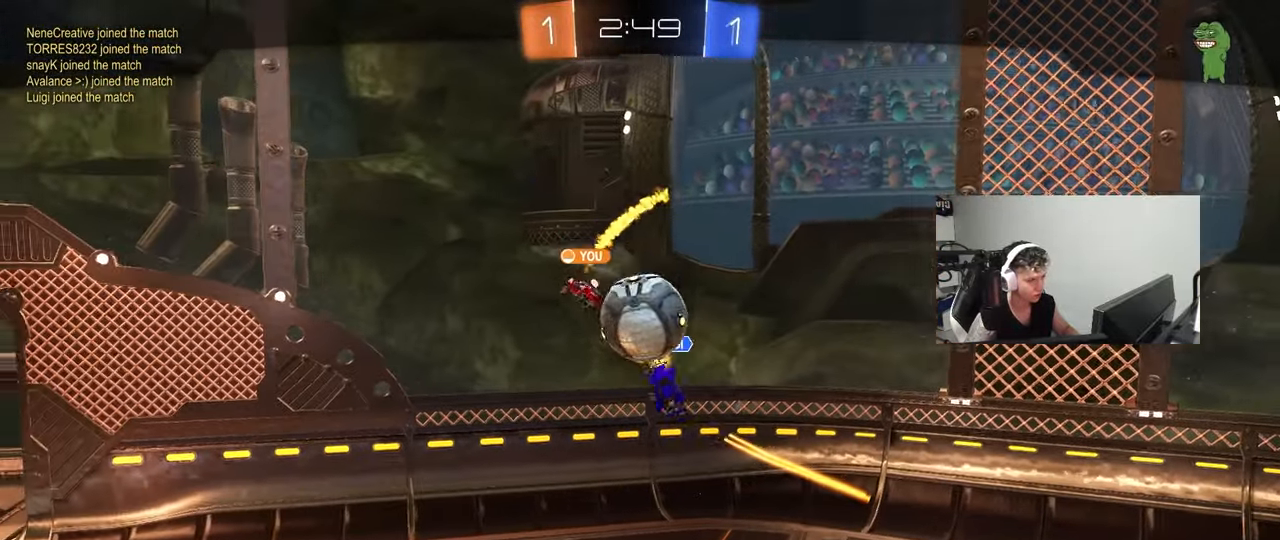
{"keys": [], "mouse": [], "mouse_move": "still", "events": []}
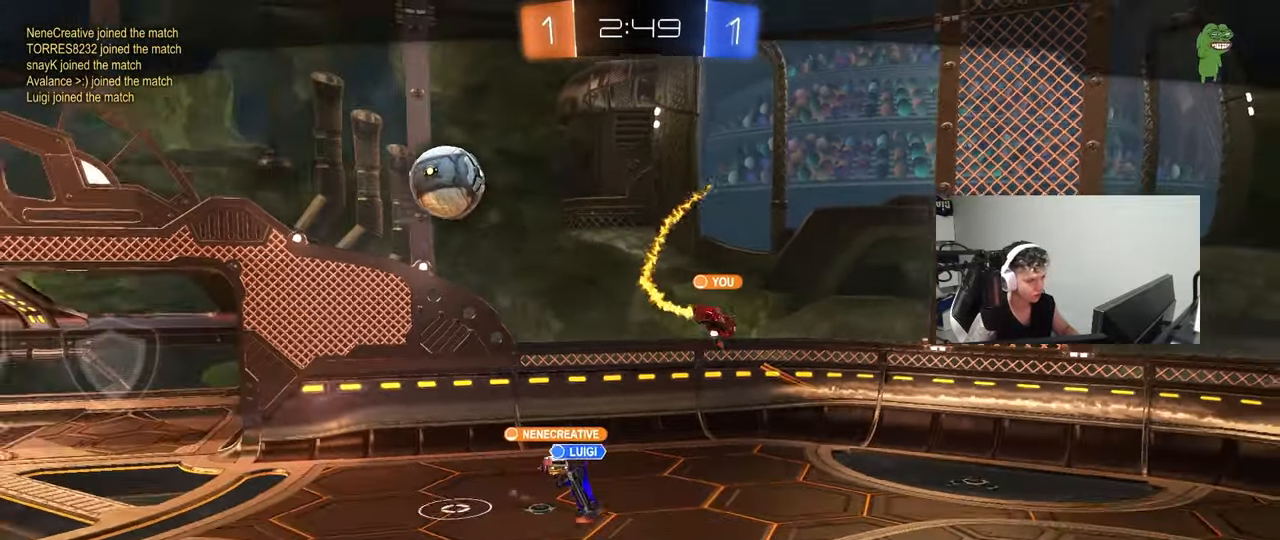
{"keys": [], "mouse": [], "mouse_move": "still", "events": [[317, "mouse_right", "down"], [450, "mouse_right", "up"]]}
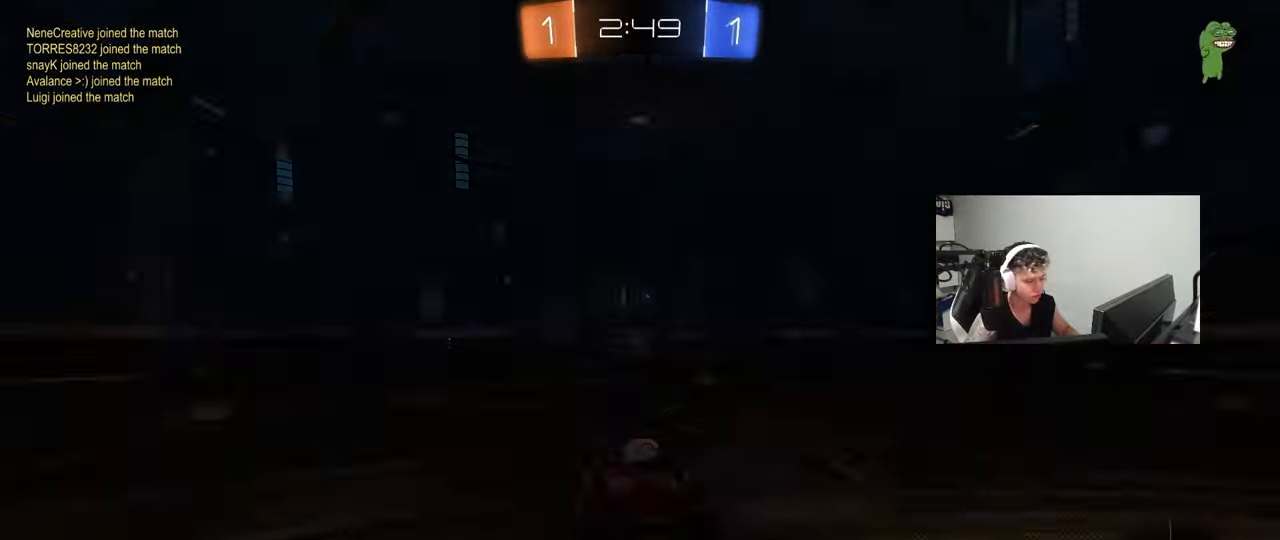
{"keys": ["tab"], "mouse": [], "mouse_move": "still", "events": [[50, "mouse_right", "down"], [233, "mouse_right", "up"], [417, "tab", "down"]]}
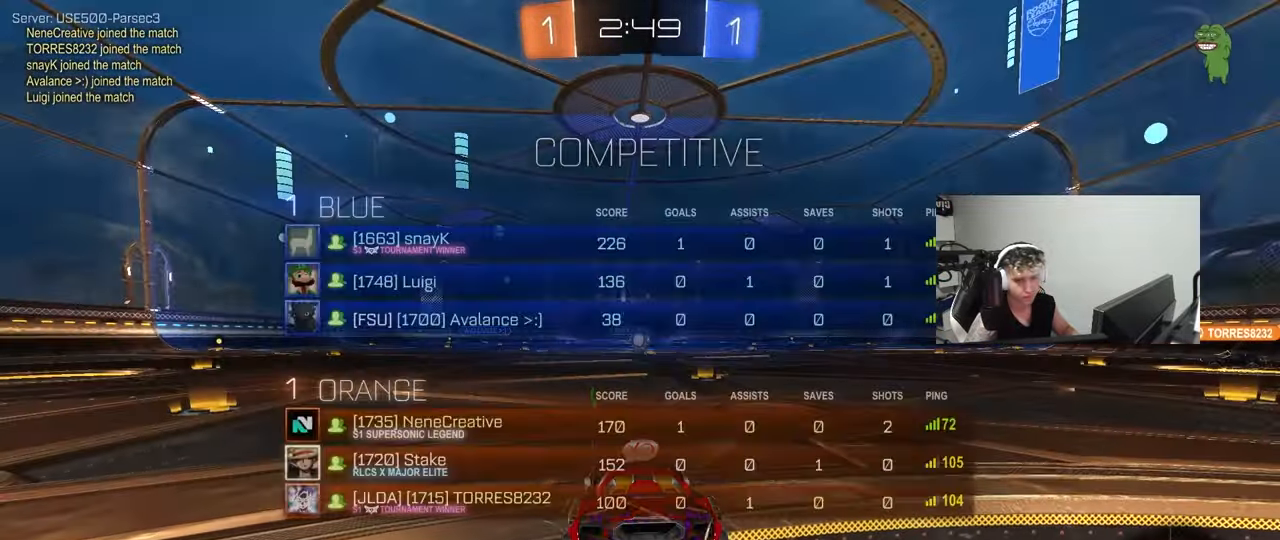
{"keys": ["x"], "mouse": [], "mouse_move": "up", "events": [[117, "mouse_wheel", "down"], [150, "tab", "up"], [250, "mouse_wheel", "up"], [400, "z", "down"], [433, "x", "down"], [483, "z", "up"]]}
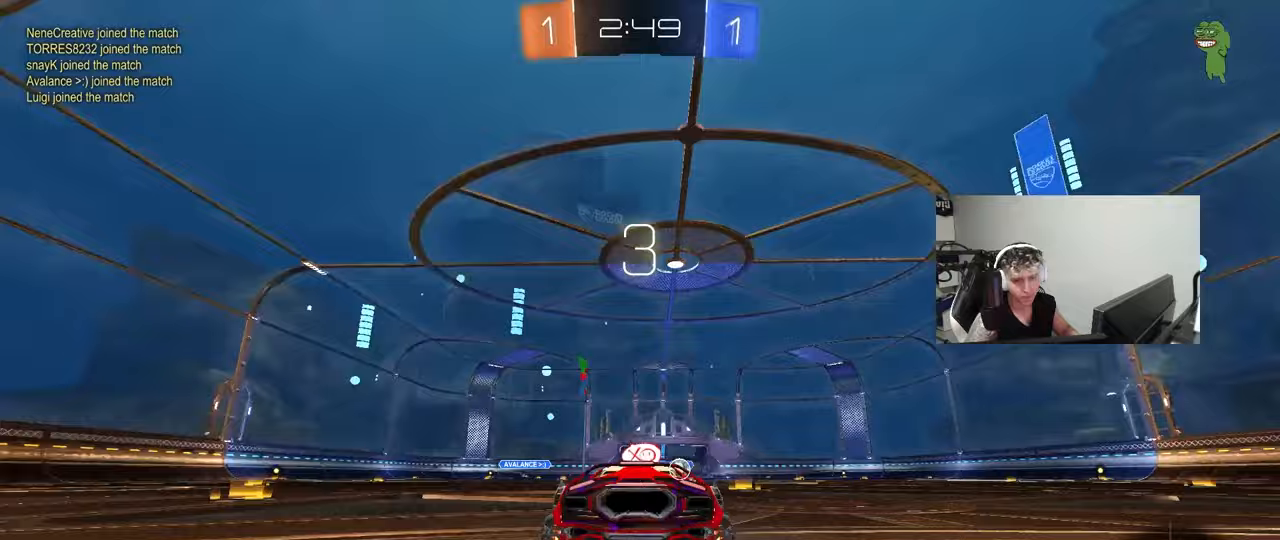
{"keys": [], "mouse": [], "mouse_move": "still", "events": [[83, "mouse_wheel", "down"], [83, "x", "up"], [133, "x", "down"], [133, "z", "down"], [217, "mouse_wheel", "up"], [217, "z", "up"], [250, "z", "down"], [267, "mouse_wheel", "down"], [267, "x", "up"], [317, "x", "down"], [400, "z", "up"], [450, "mouse_wheel", "up"], [450, "x", "up"]]}
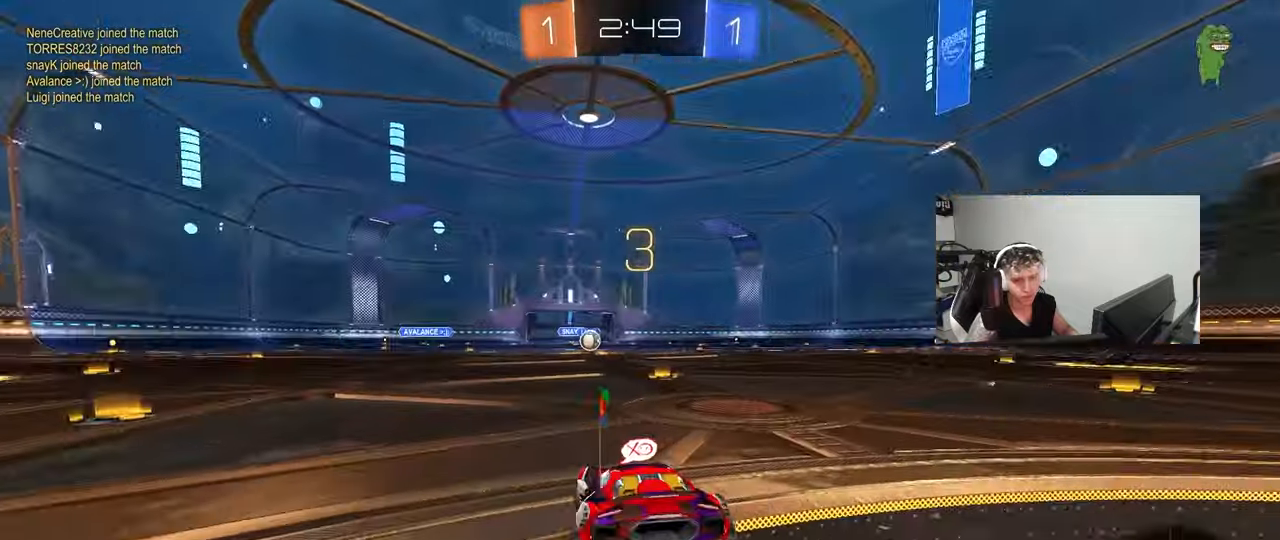
{"keys": ["w"], "mouse": [], "mouse_move": "left", "events": [[100, "mouse_left", "down"], [183, "w", "down"], [367, "mouse_left", "up"]]}
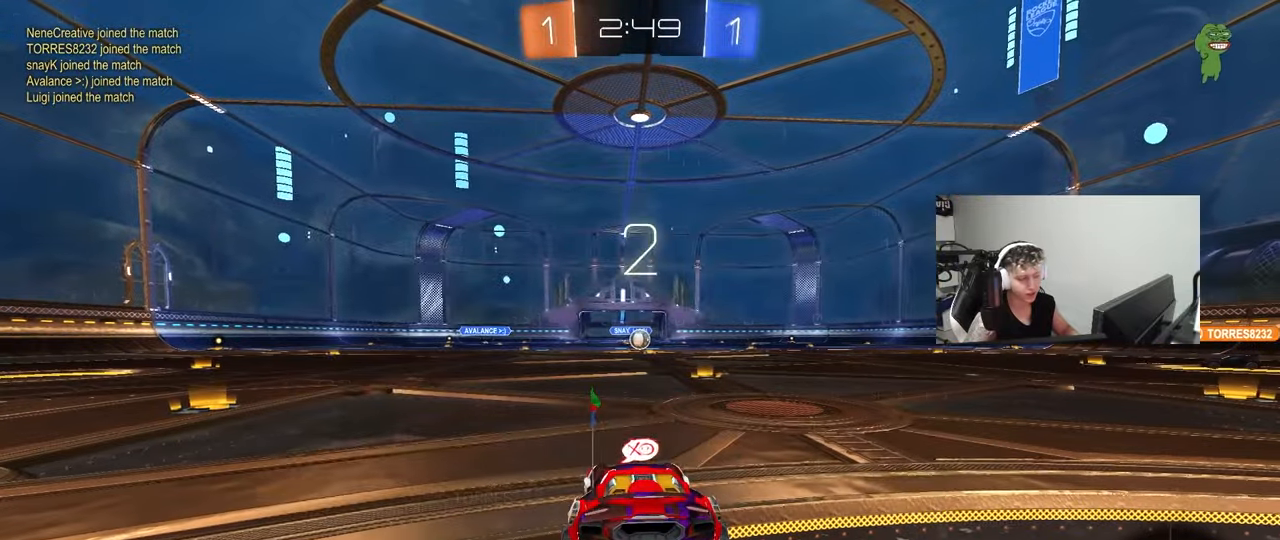
{"keys": ["space", "tab", "w"], "mouse": [], "mouse_move": "up-left", "events": [[17, "mouse_left", "down"], [67, "space", "down"], [67, "tab", "down"], [200, "mouse_left", "up"], [250, "space", "up"], [483, "space", "down"]]}
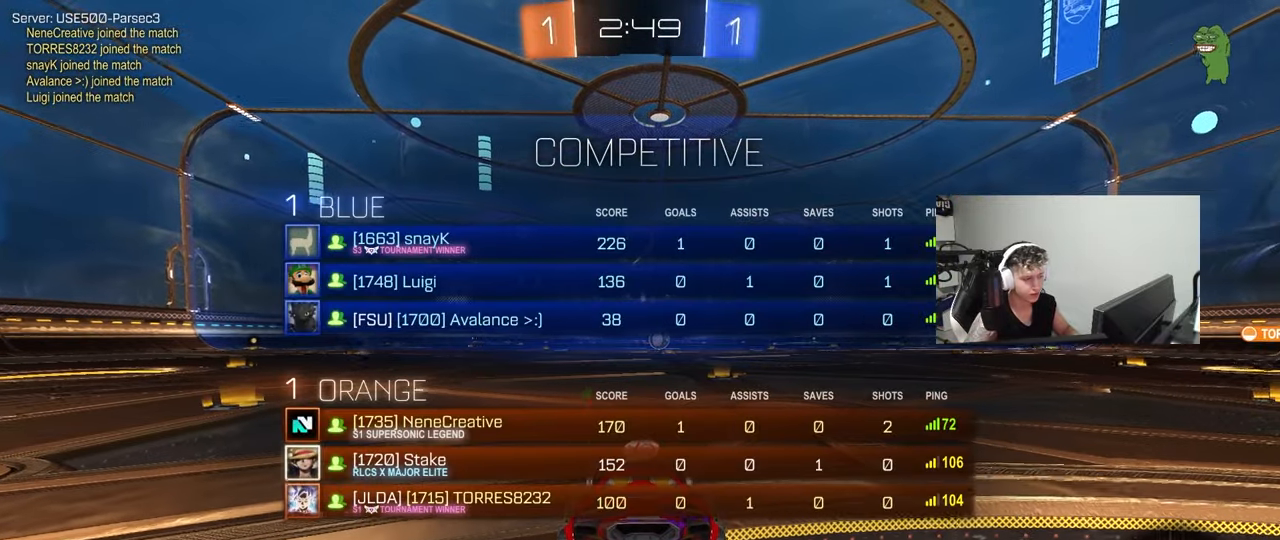
{"keys": ["tab", "w"], "mouse": [], "mouse_move": "right", "events": [[83, "mouse_wheel", "down"], [133, "space", "up"], [217, "mouse_wheel", "up"]]}
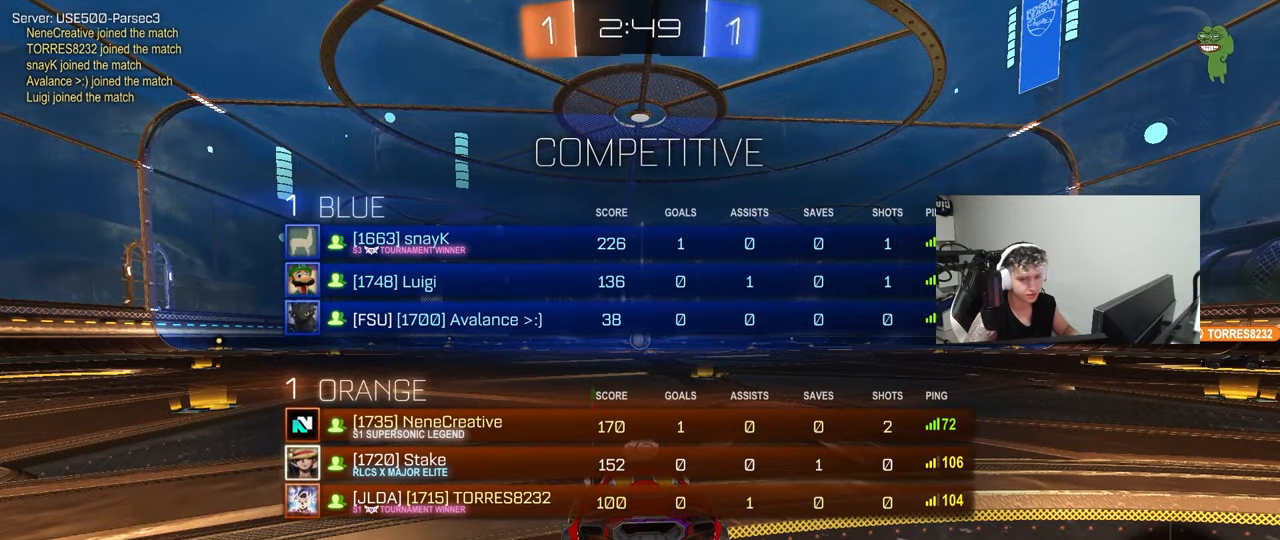
{"keys": ["tab", "w"], "mouse": [], "mouse_move": "up-left", "events": []}
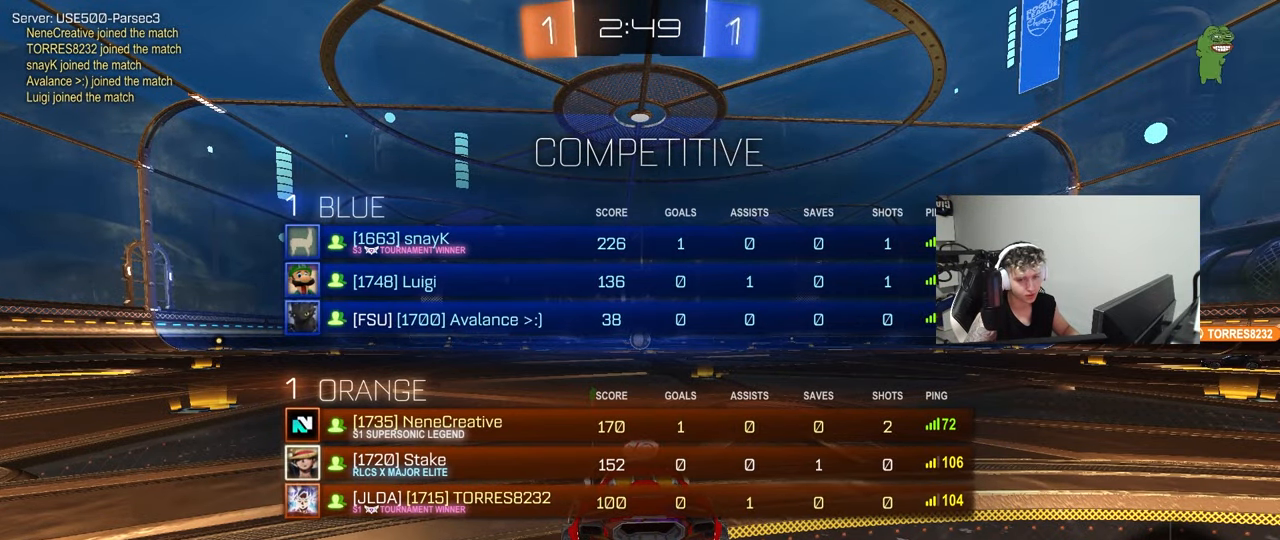
{"keys": ["d", "tab", "w"], "mouse": ["left"], "mouse_move": "left", "events": [[433, "mouse_left", "down"], [483, "d", "down"]]}
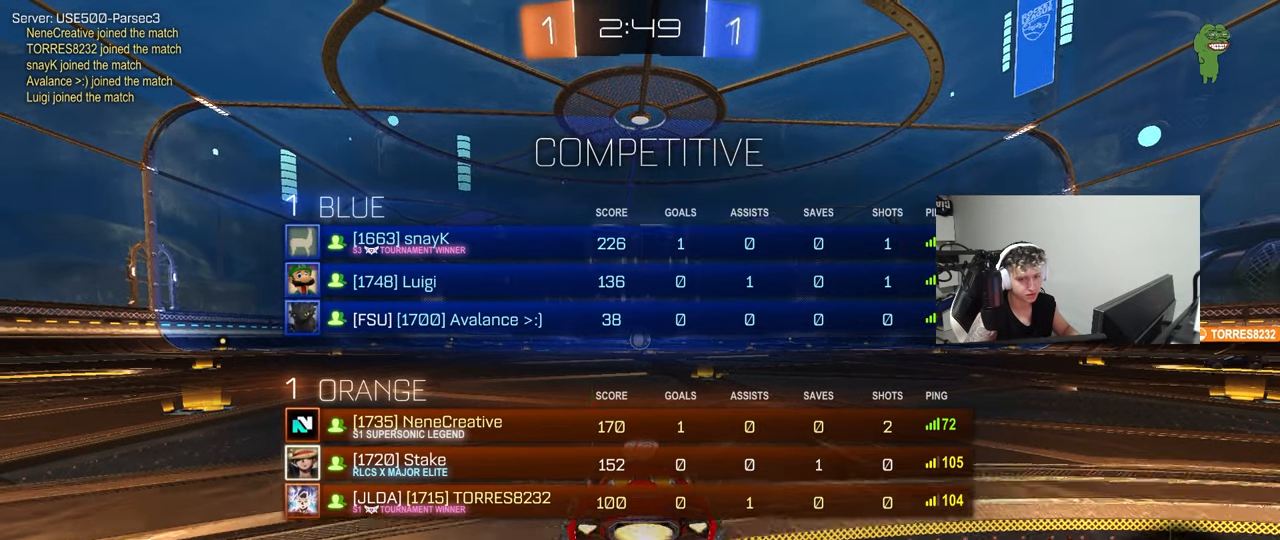
{"keys": ["tab", "w"], "mouse": [], "mouse_move": "down", "events": [[83, "d", "up"], [217, "mouse_right", "down"], [317, "mouse_right", "up"], [367, "mouse_right", "down"], [400, "mouse_left", "up"], [500, "mouse_right", "up"]]}
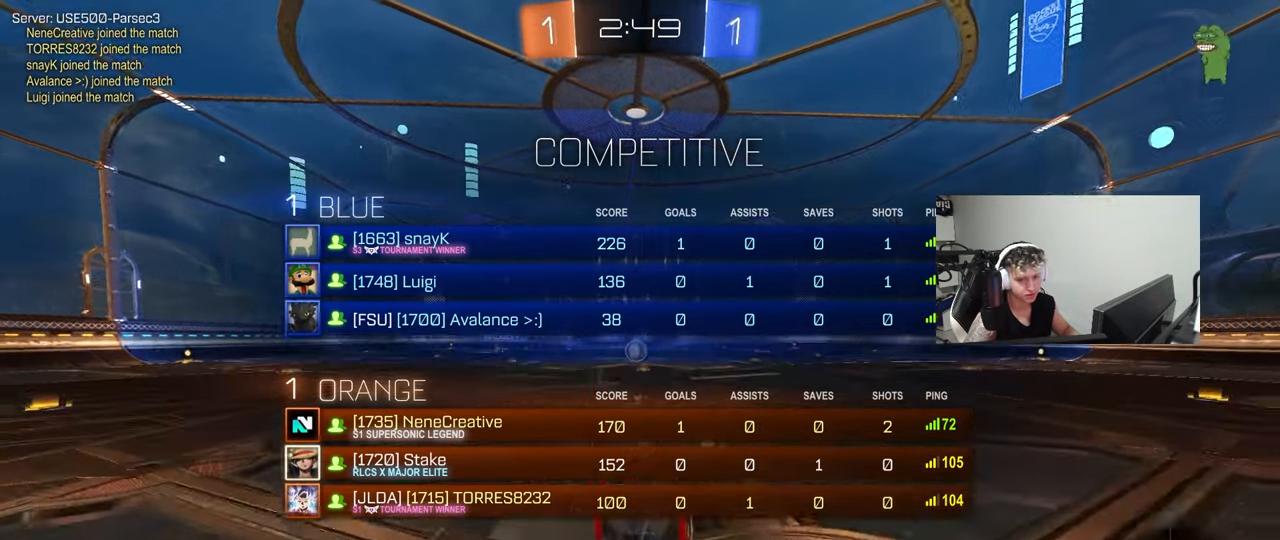
{"keys": ["a"], "mouse": [], "mouse_move": "still", "events": [[233, "tab", "up"], [333, "w", "up"], [467, "a", "down"]]}
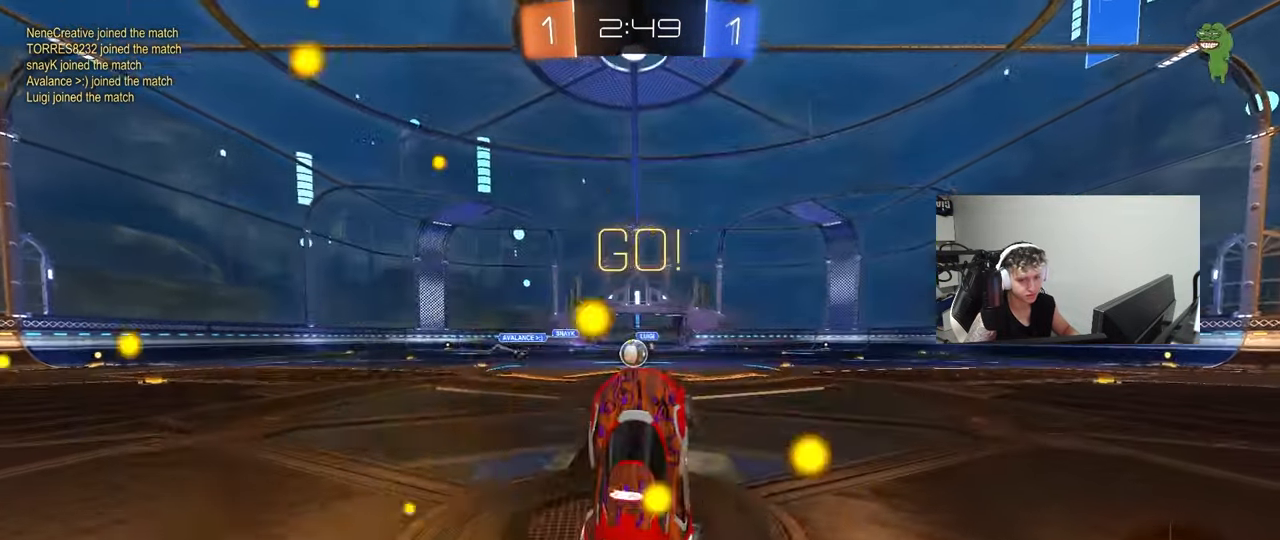
{"keys": ["w"], "mouse": ["left"], "mouse_move": "still", "events": [[117, "a", "up"], [300, "mouse_left", "down"], [350, "a", "down"], [350, "w", "down"], [483, "a", "up"]]}